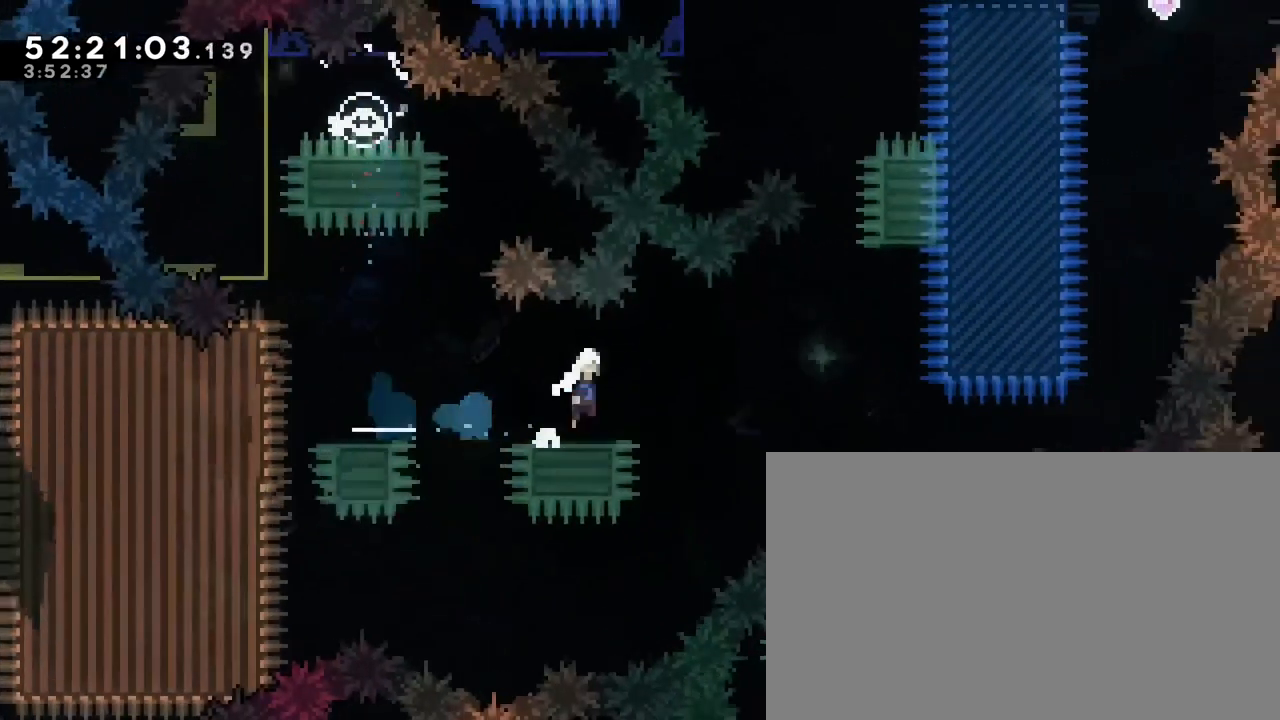
Gameplay with a controller (Xbox layout); each line is a JSON object with the inputs held at the frame after it. "events" lists button and stick changes between this image and that frame as [ms after this image, input, new state], when the widget could be followed in between. Not read: L1 L2 L3 R1 R2 R3 SELECT START X Y.
{"buttons": [], "left_stick": "up", "right_stick": "left", "events": [[267, "right_stick", "center"], [400, "right_stick", "left"], [417, "left_stick", "up"]]}
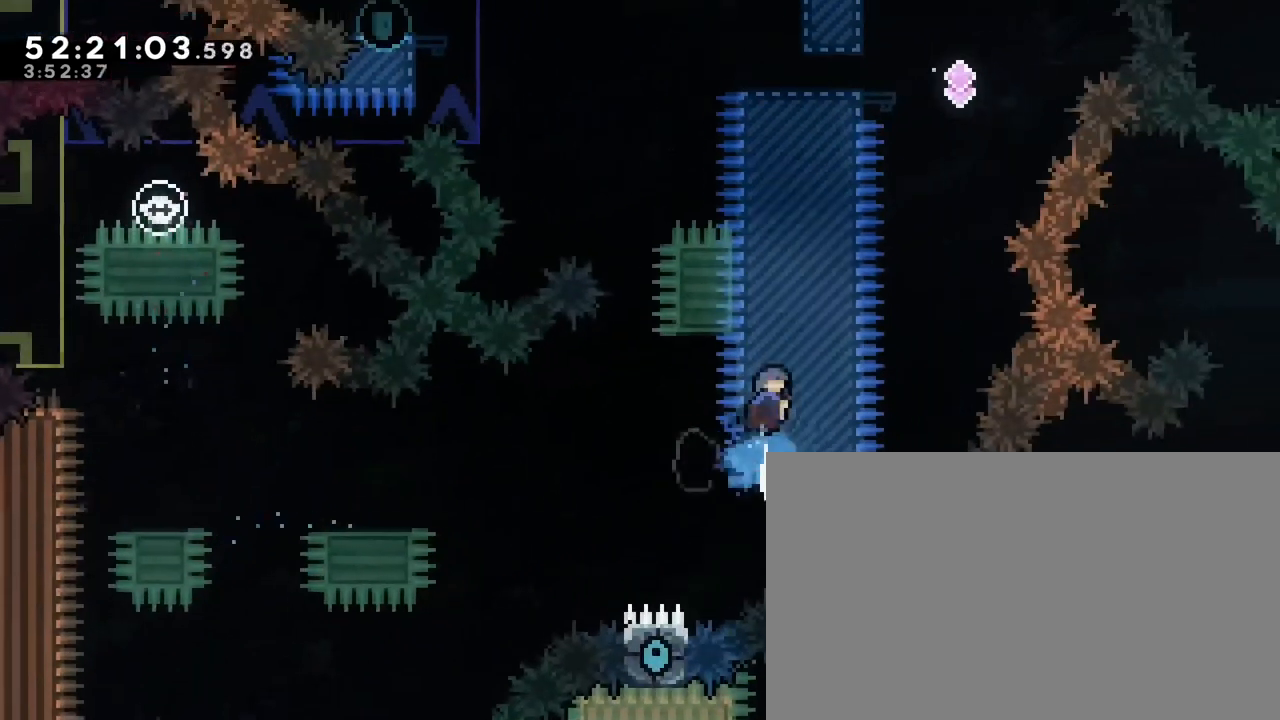
{"buttons": [], "left_stick": "center", "right_stick": "up-right", "events": [[83, "right_stick", "down-left"], [183, "left_stick", "right"], [183, "right_stick", "up-left"], [283, "right_stick", "up-right"], [450, "left_stick", "center"]]}
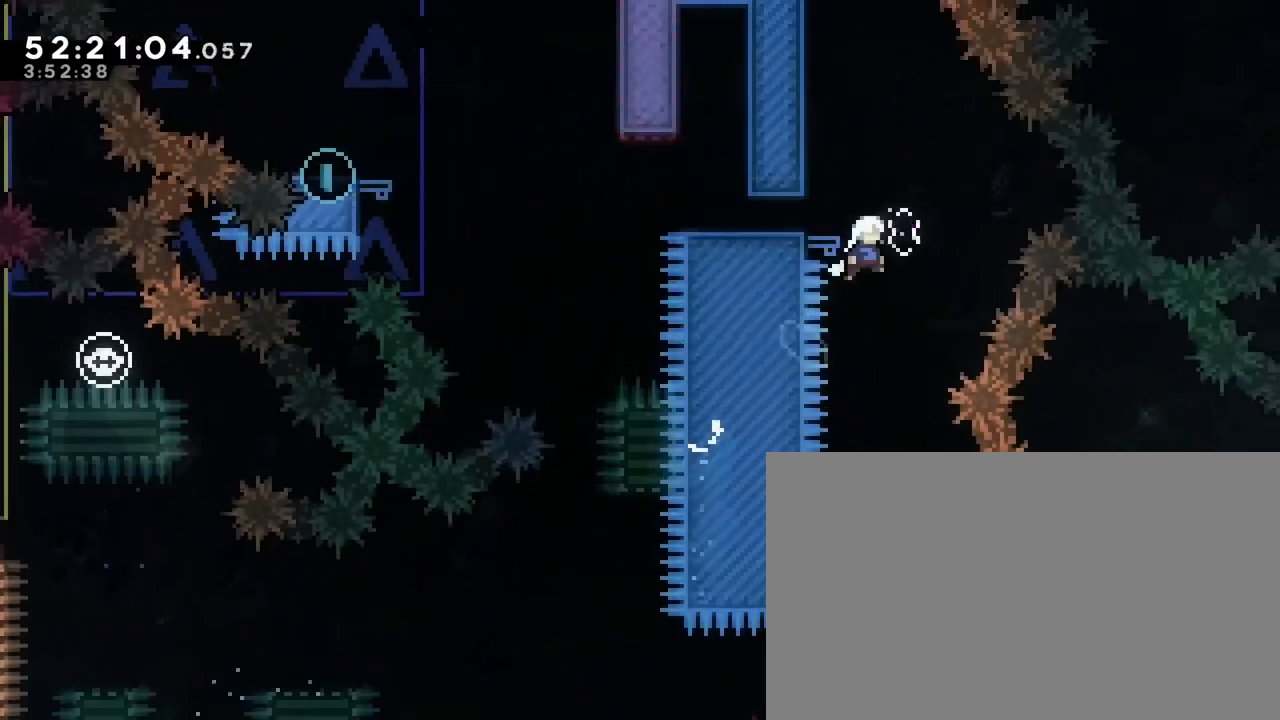
{"buttons": [], "left_stick": "left", "right_stick": "up", "events": [[100, "left_stick", "left"], [200, "right_stick", "center"], [367, "right_stick", "up"]]}
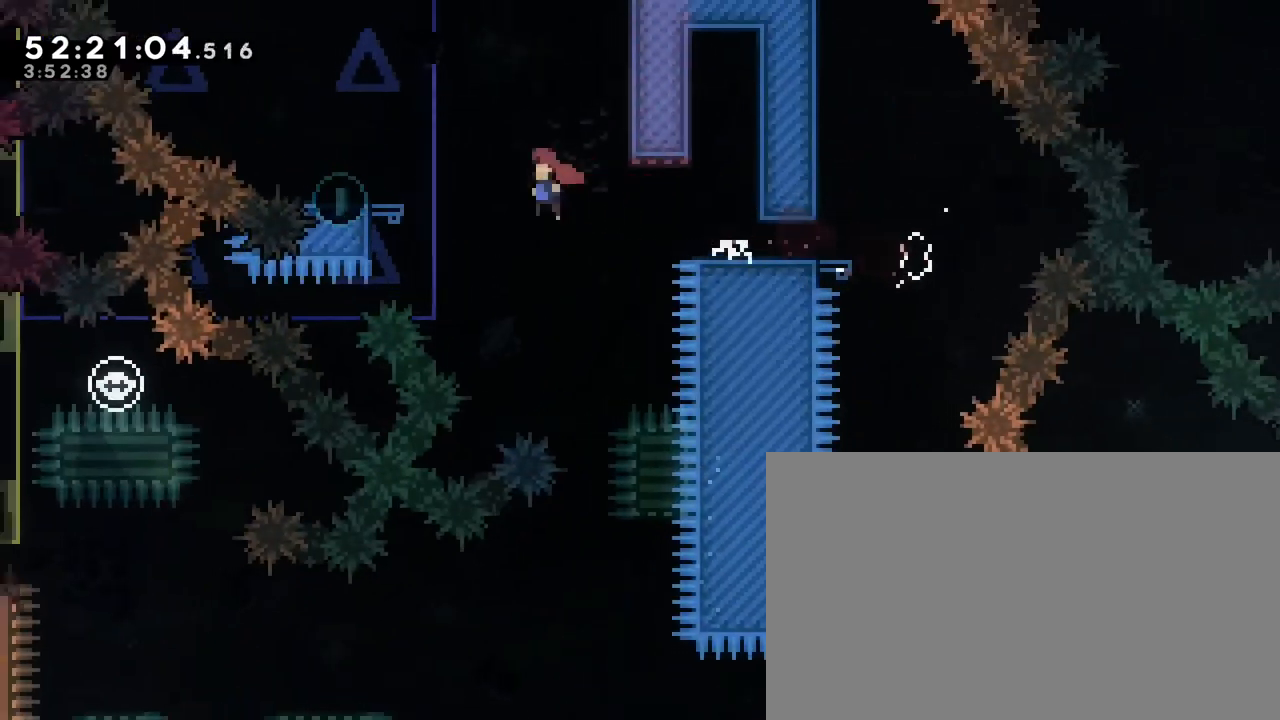
{"buttons": [], "left_stick": "right", "right_stick": "up", "events": [[200, "right_stick", "center"], [300, "left_stick", "right"], [383, "right_stick", "up"]]}
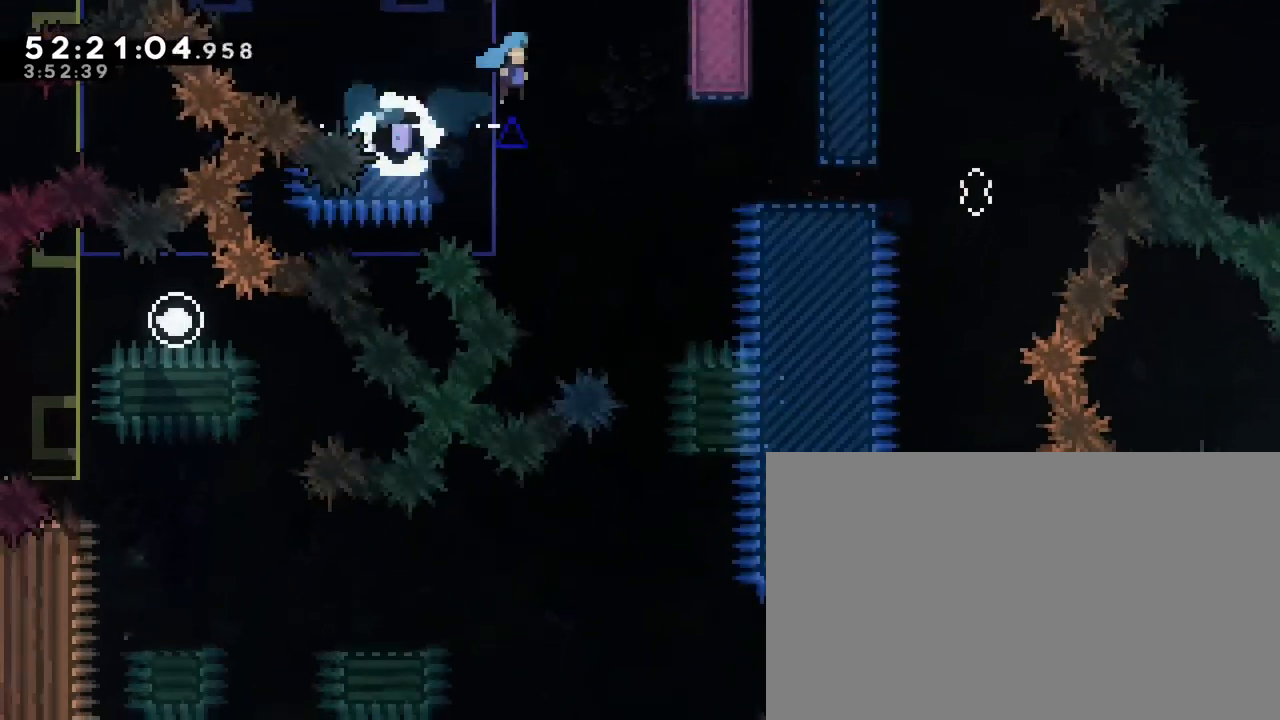
{"buttons": [], "left_stick": "down", "right_stick": "center", "events": [[250, "left_stick", "down"], [283, "right_stick", "center"]]}
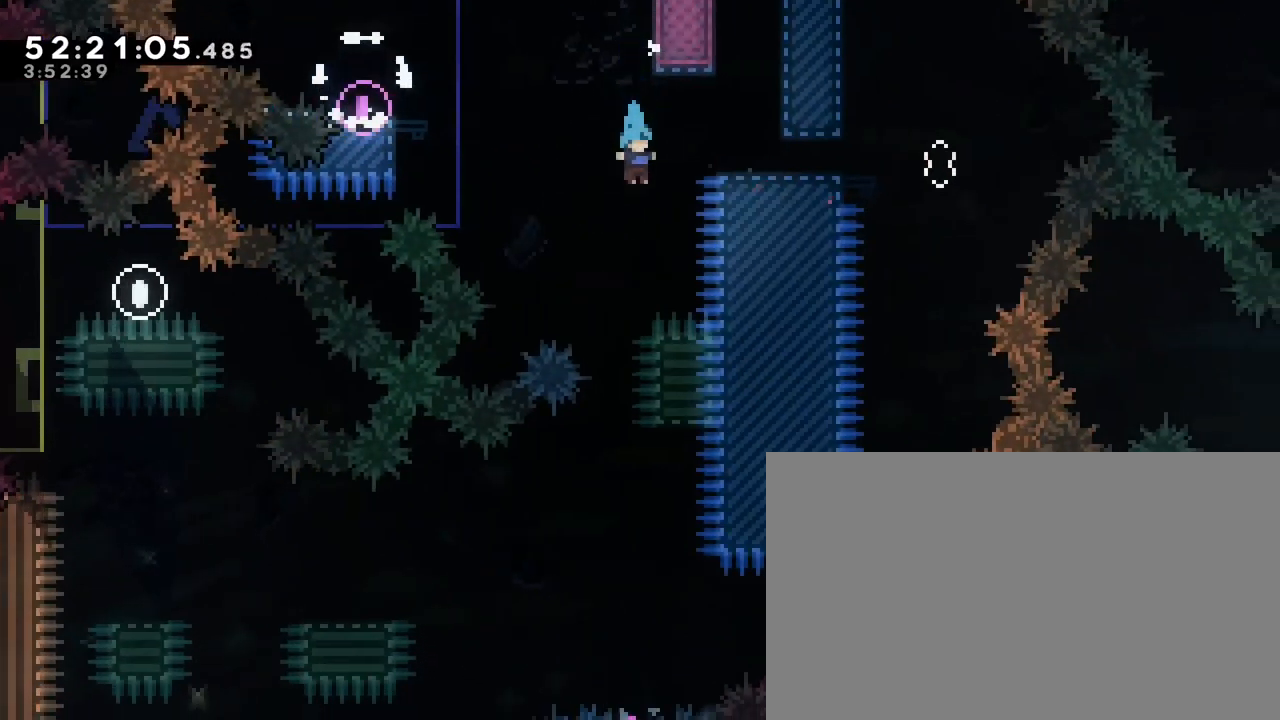
{"buttons": [], "left_stick": "down", "right_stick": "center", "events": []}
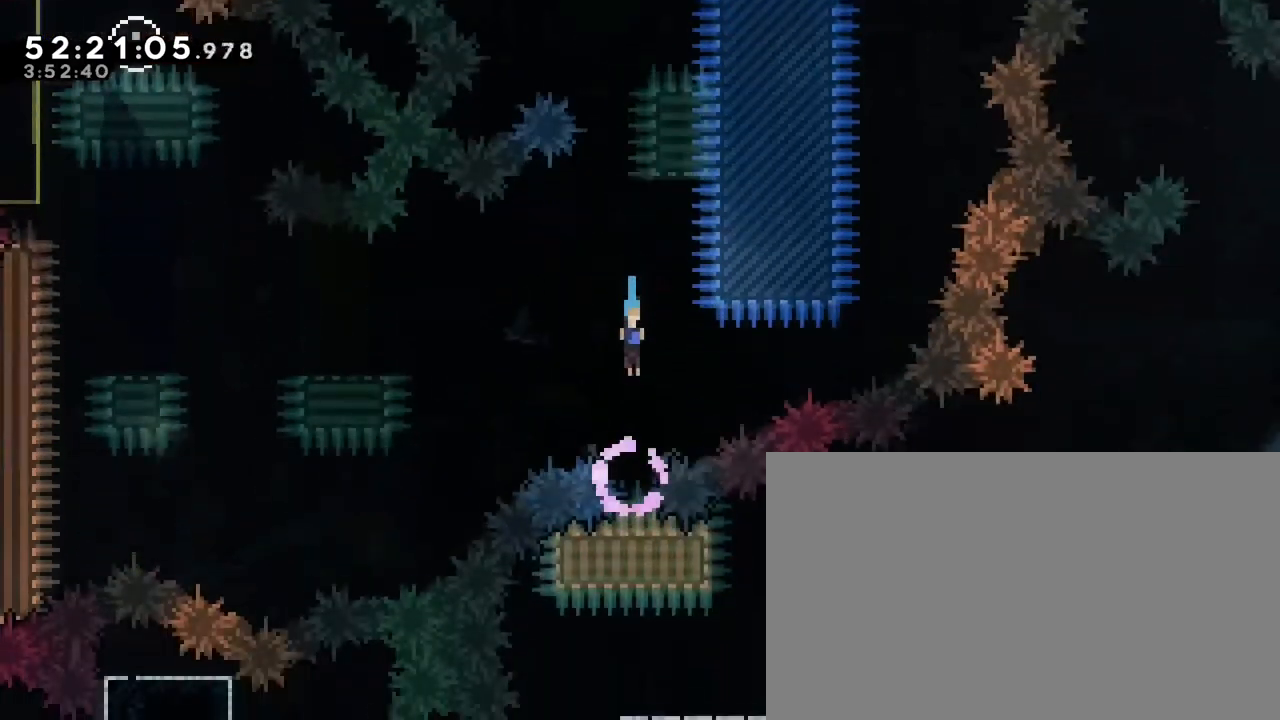
{"buttons": [], "left_stick": "center", "right_stick": "center", "events": [[450, "left_stick", "center"]]}
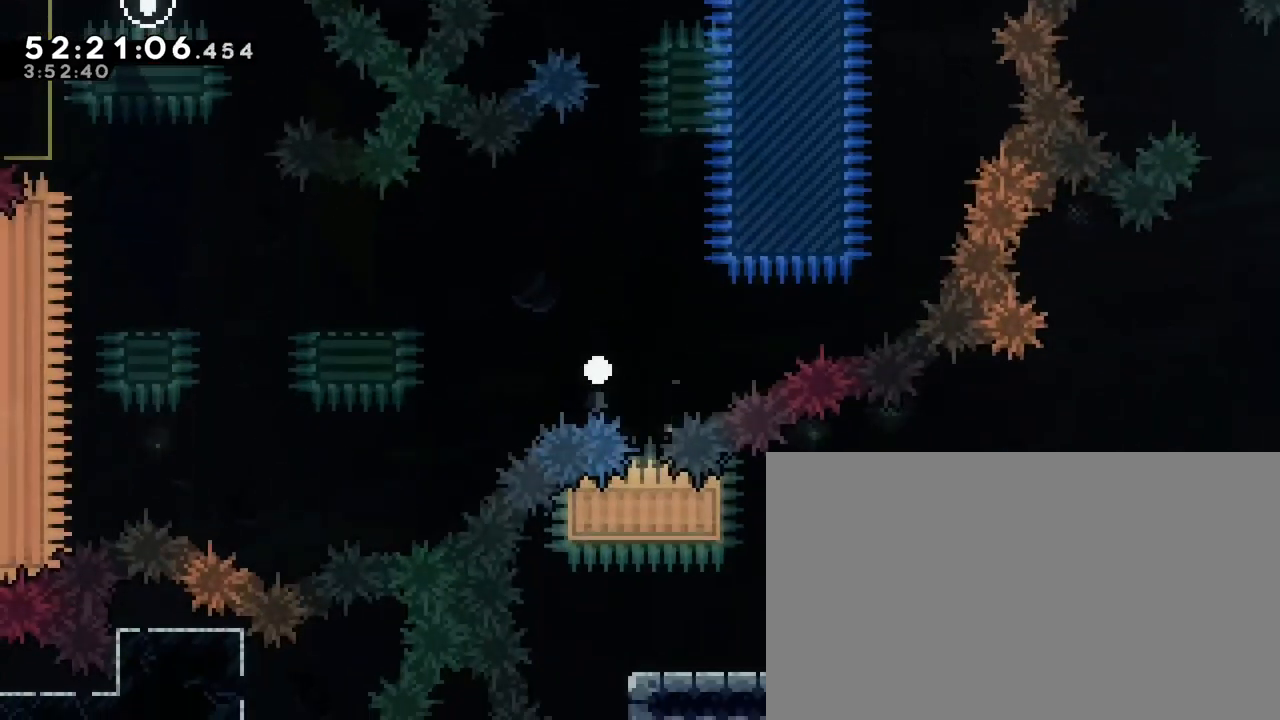
{"buttons": ["B"], "left_stick": "left", "right_stick": "center", "events": [[17, "A", "down"], [200, "B", "down"], [333, "A", "up"], [350, "left_stick", "left"]]}
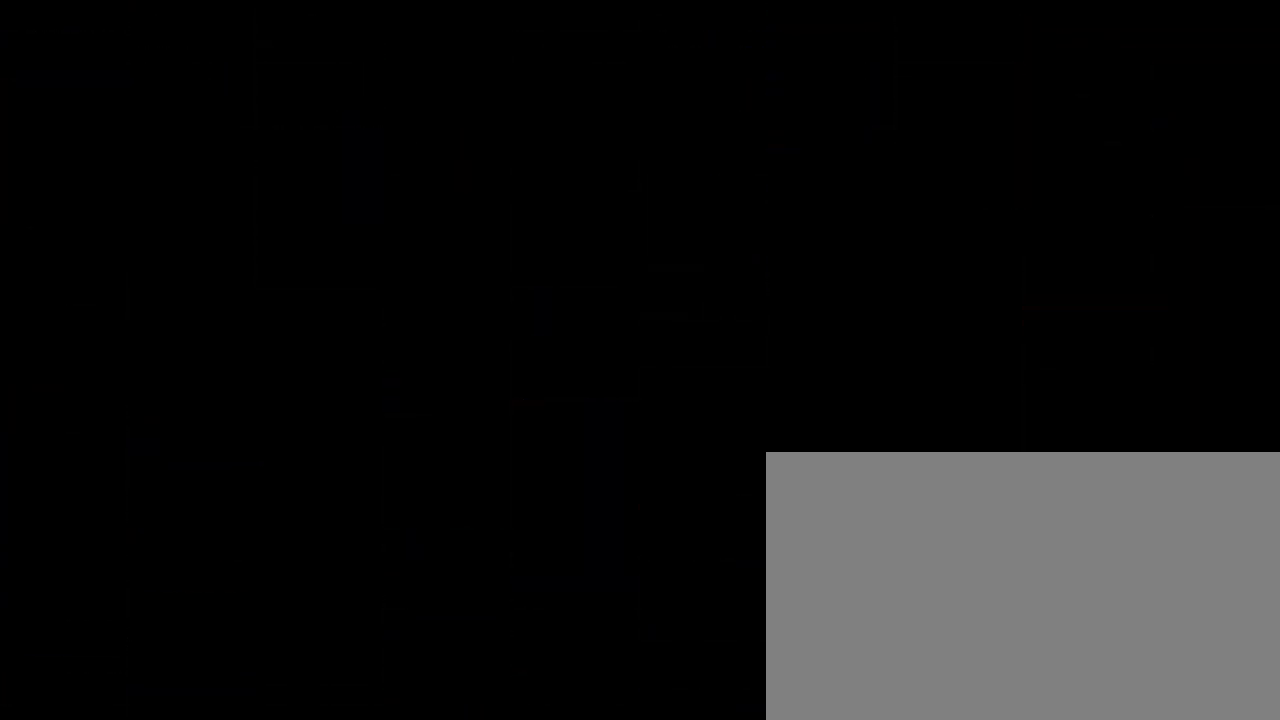
{"buttons": [], "left_stick": "center", "right_stick": "center", "events": [[33, "B", "up"], [50, "left_stick", "center"]]}
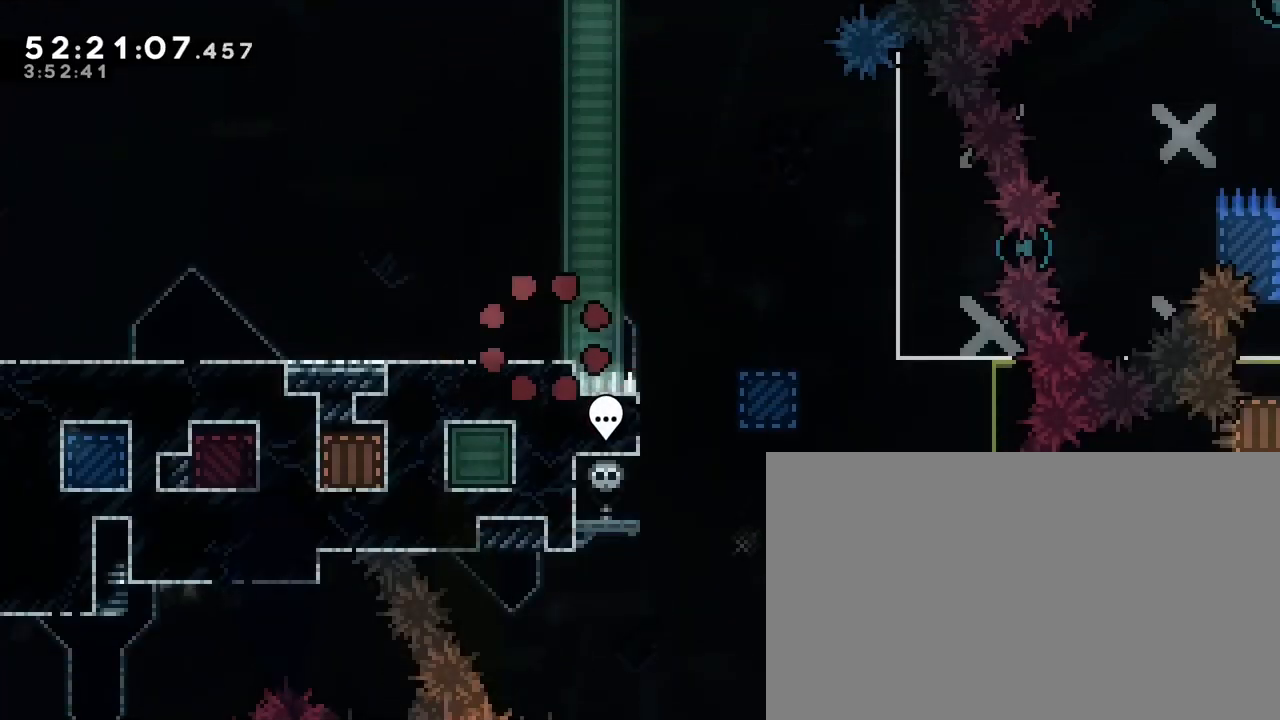
{"buttons": [], "left_stick": "center", "right_stick": "center", "events": []}
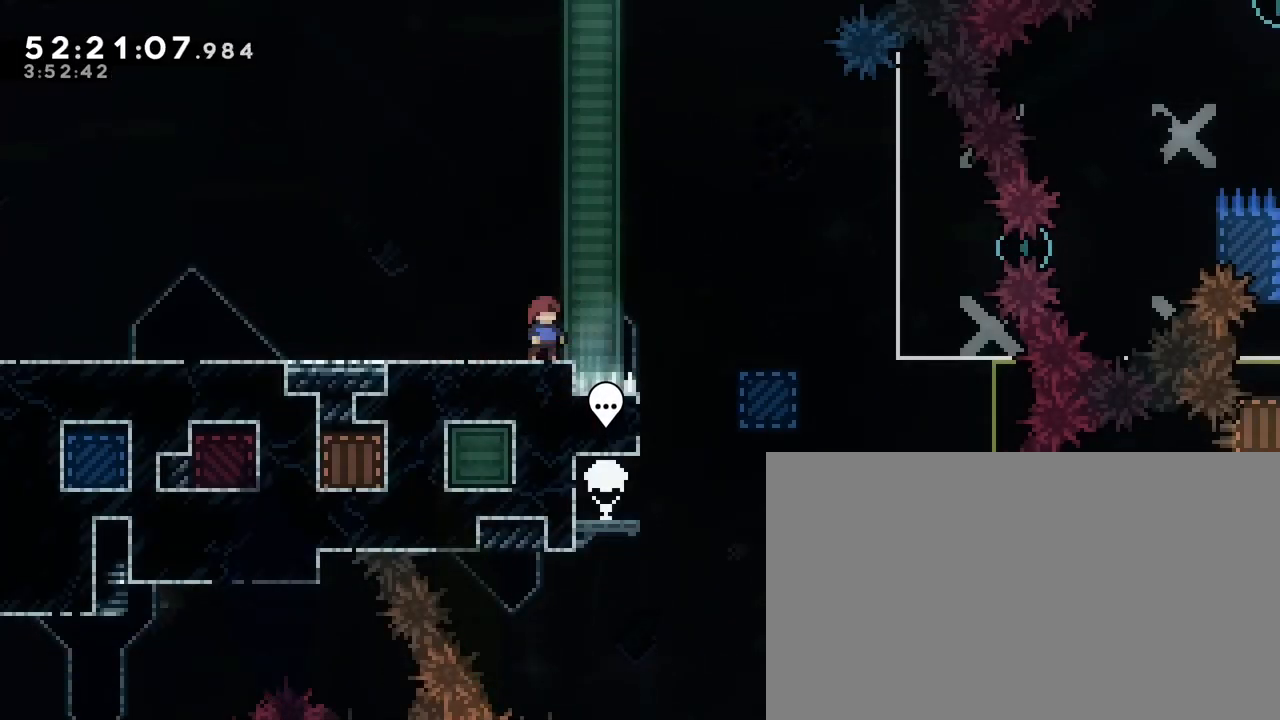
{"buttons": [], "left_stick": "down-right", "right_stick": "center", "events": [[450, "left_stick", "down-right"]]}
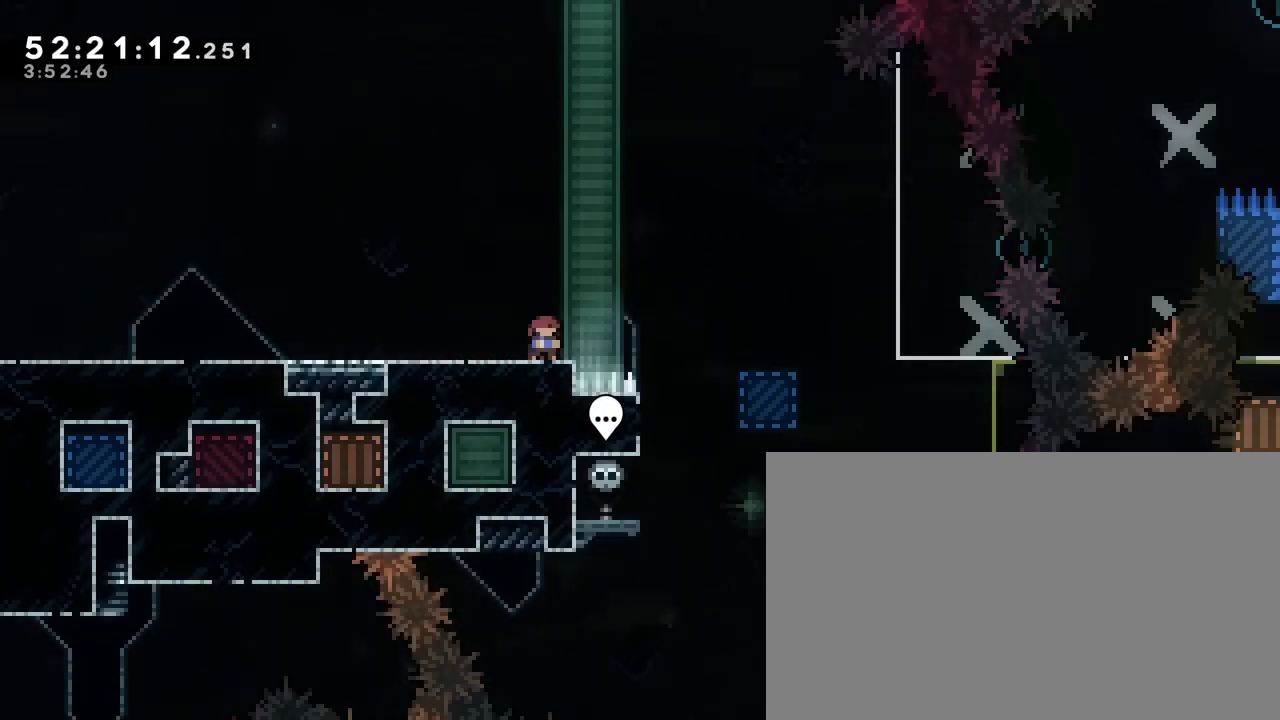
{"buttons": [], "left_stick": "down-right", "right_stick": "center", "events": []}
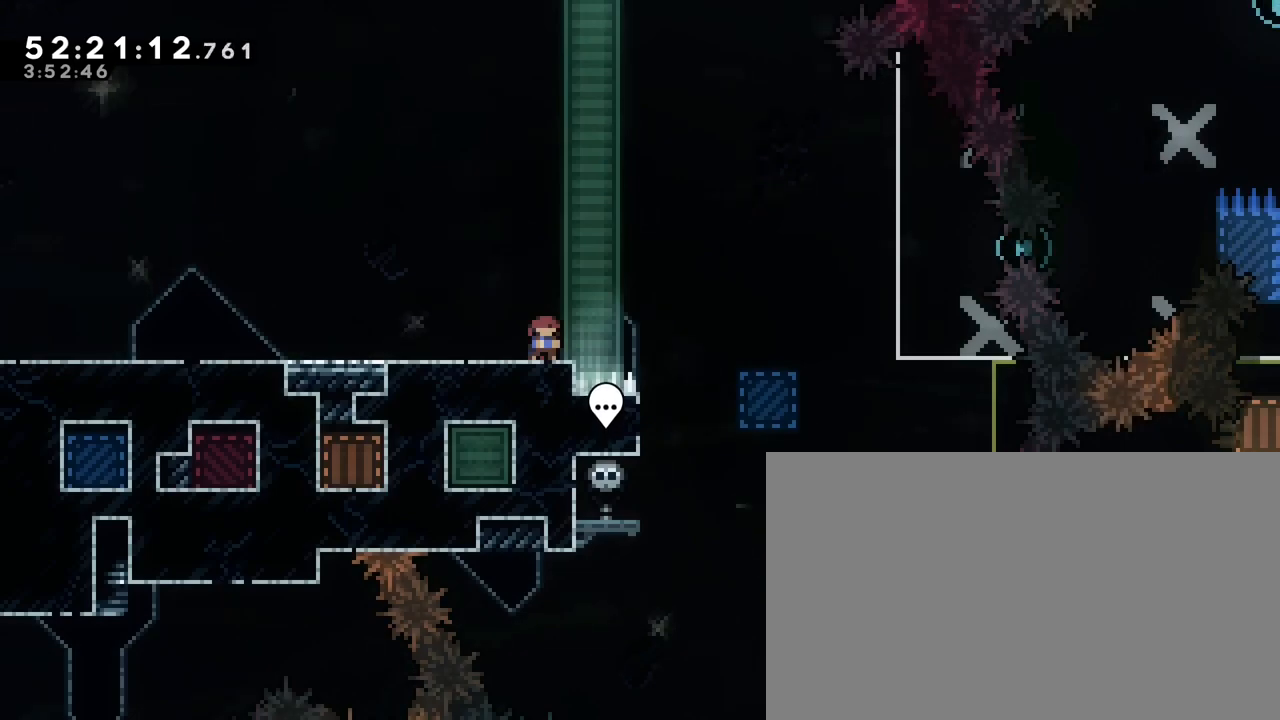
{"buttons": [], "left_stick": "down-right", "right_stick": "center", "events": []}
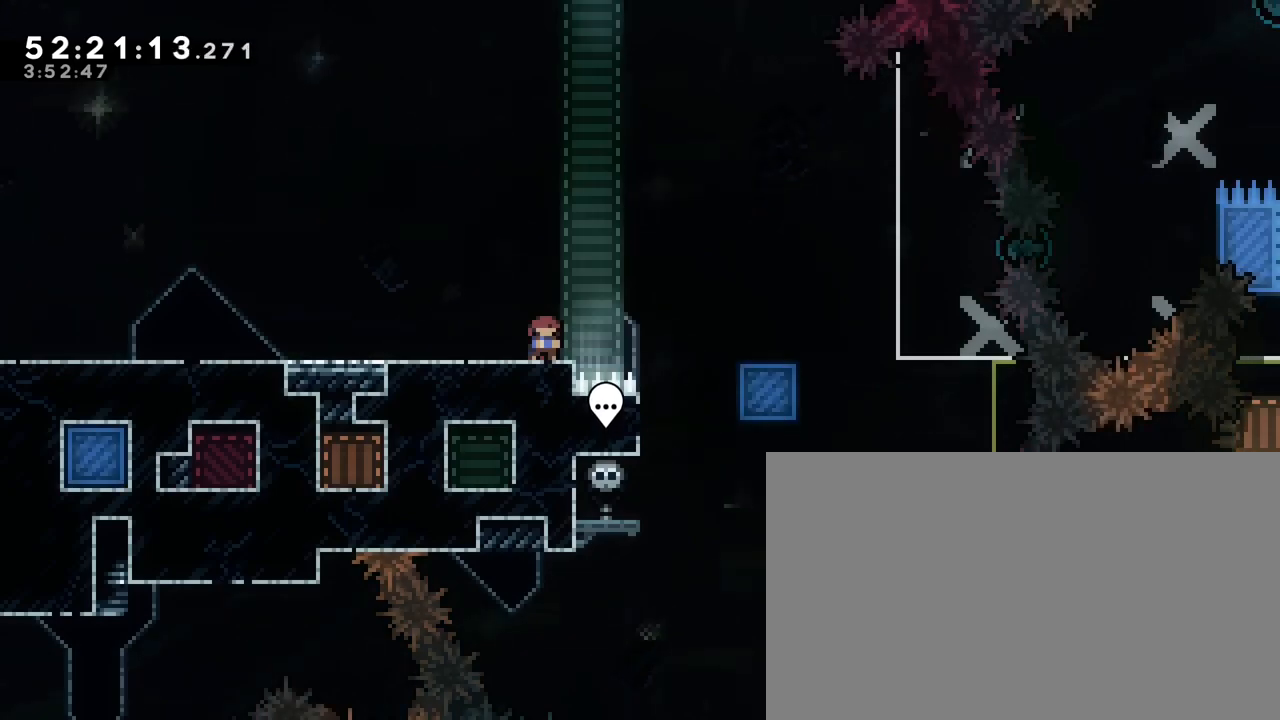
{"buttons": [], "left_stick": "down-right", "right_stick": "center", "events": []}
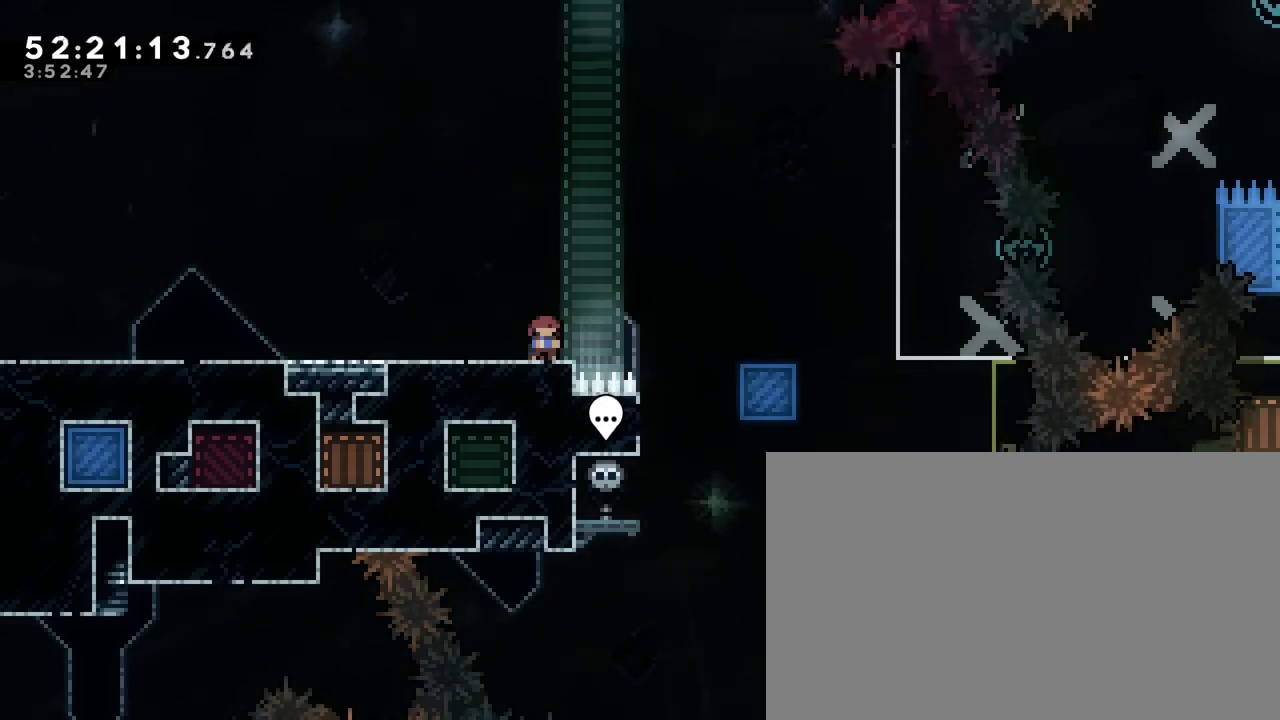
{"buttons": [], "left_stick": "down-right", "right_stick": "center", "events": []}
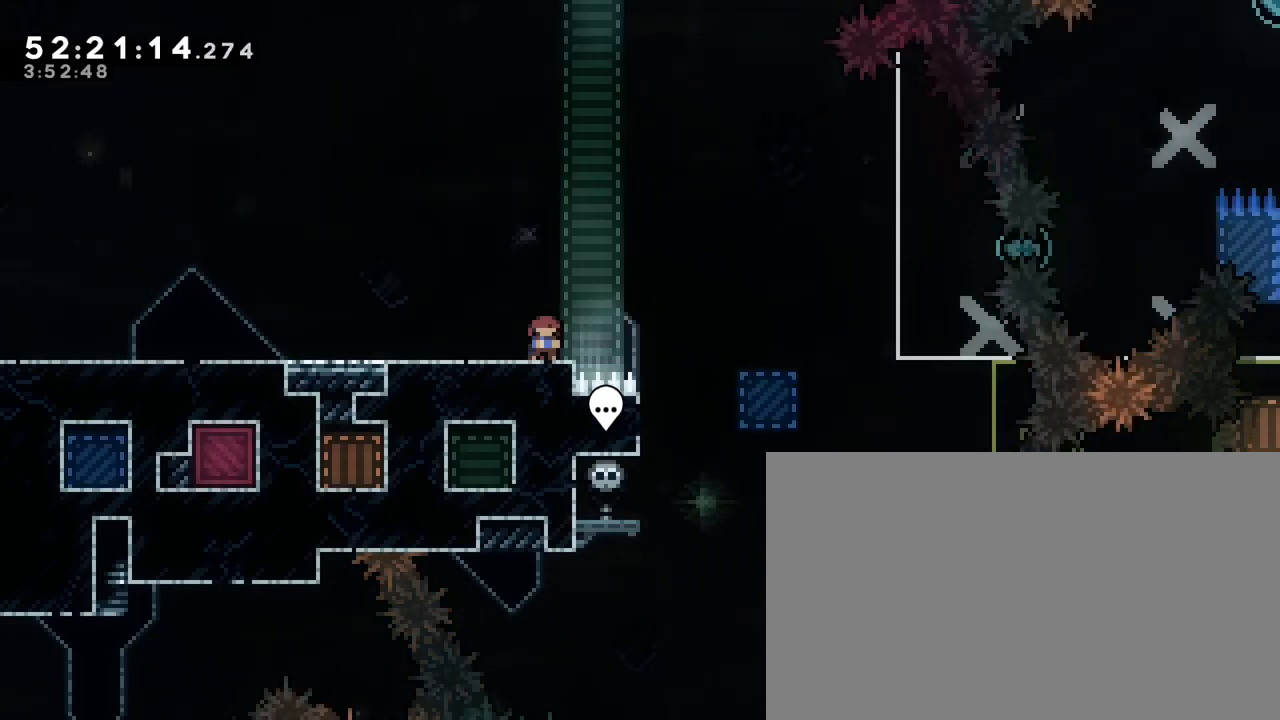
{"buttons": [], "left_stick": "down-right", "right_stick": "center", "events": []}
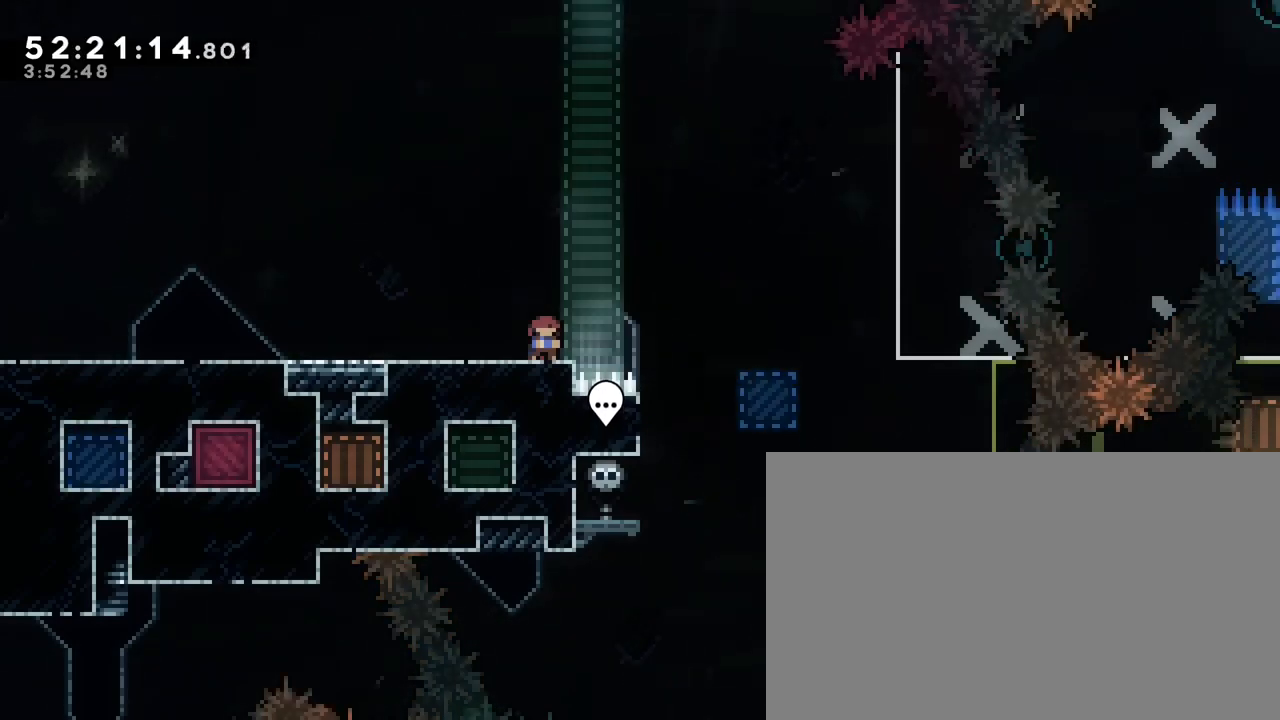
{"buttons": [], "left_stick": "down-right", "right_stick": "center", "events": []}
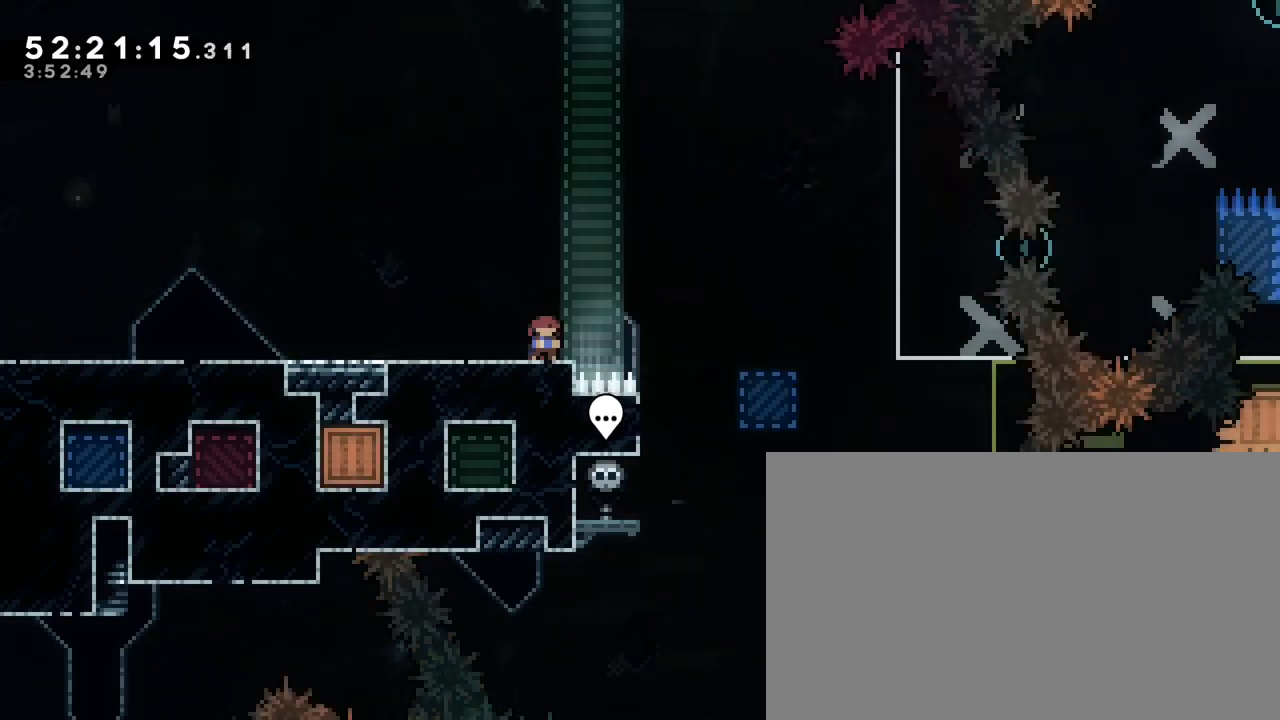
{"buttons": [], "left_stick": "down-right", "right_stick": "center", "events": []}
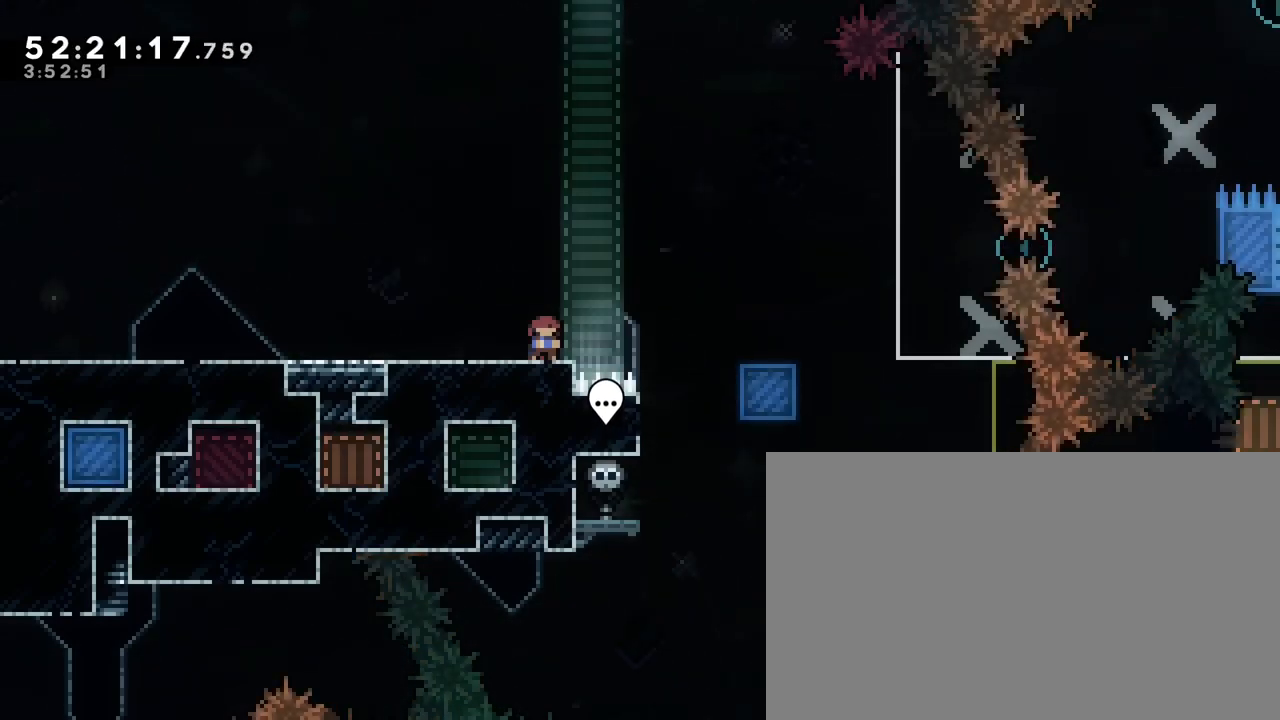
{"buttons": [], "left_stick": "down-right", "right_stick": "center", "events": []}
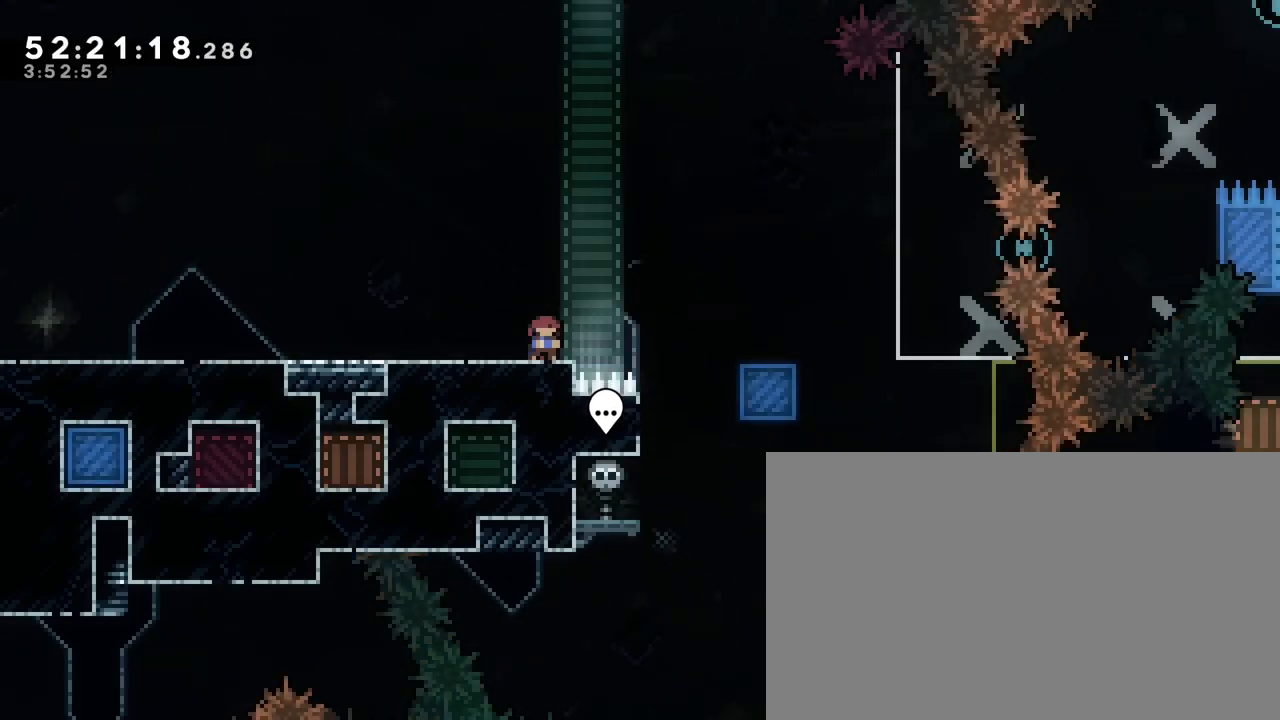
{"buttons": [], "left_stick": "down-right", "right_stick": "center", "events": []}
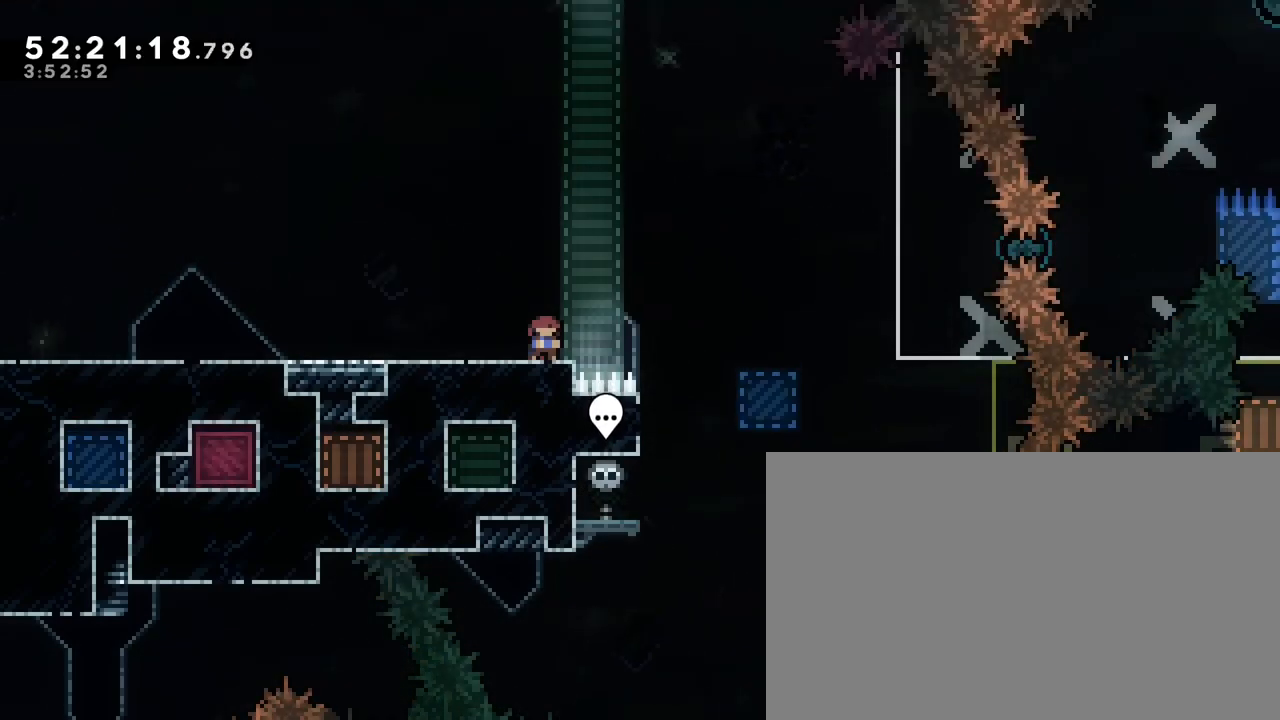
{"buttons": [], "left_stick": "down-right", "right_stick": "center", "events": []}
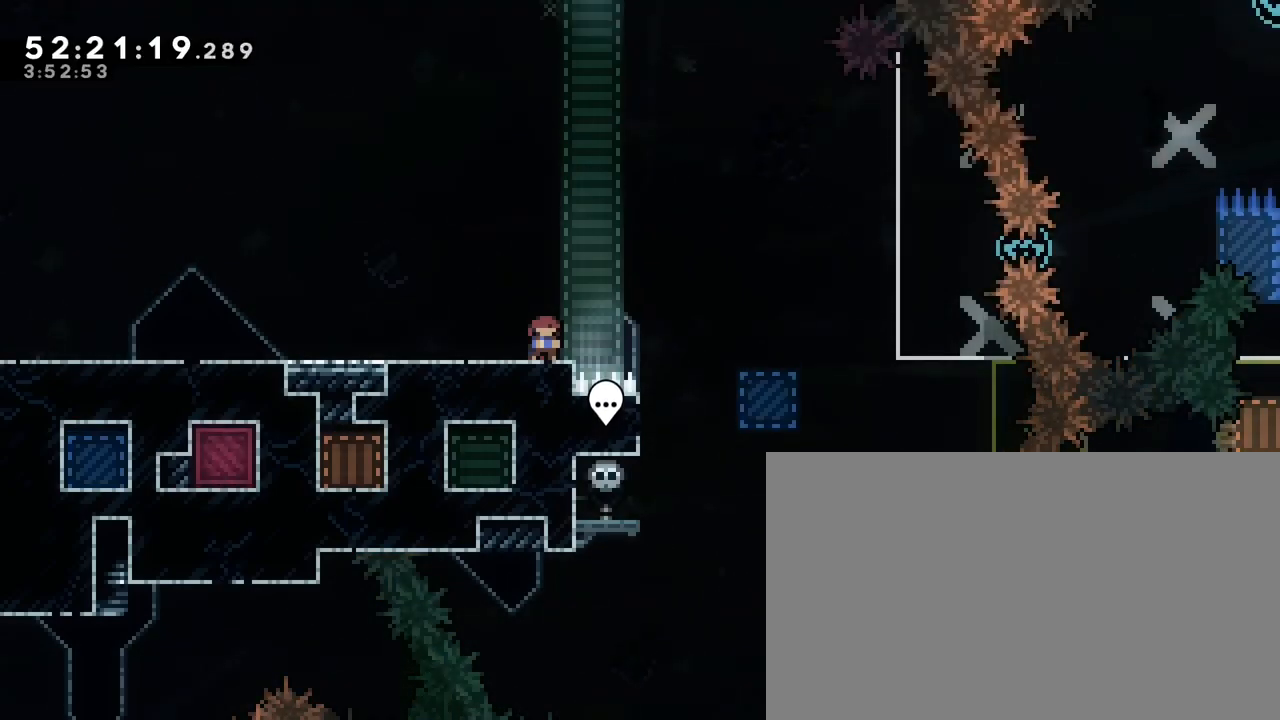
{"buttons": [], "left_stick": "down-right", "right_stick": "center", "events": []}
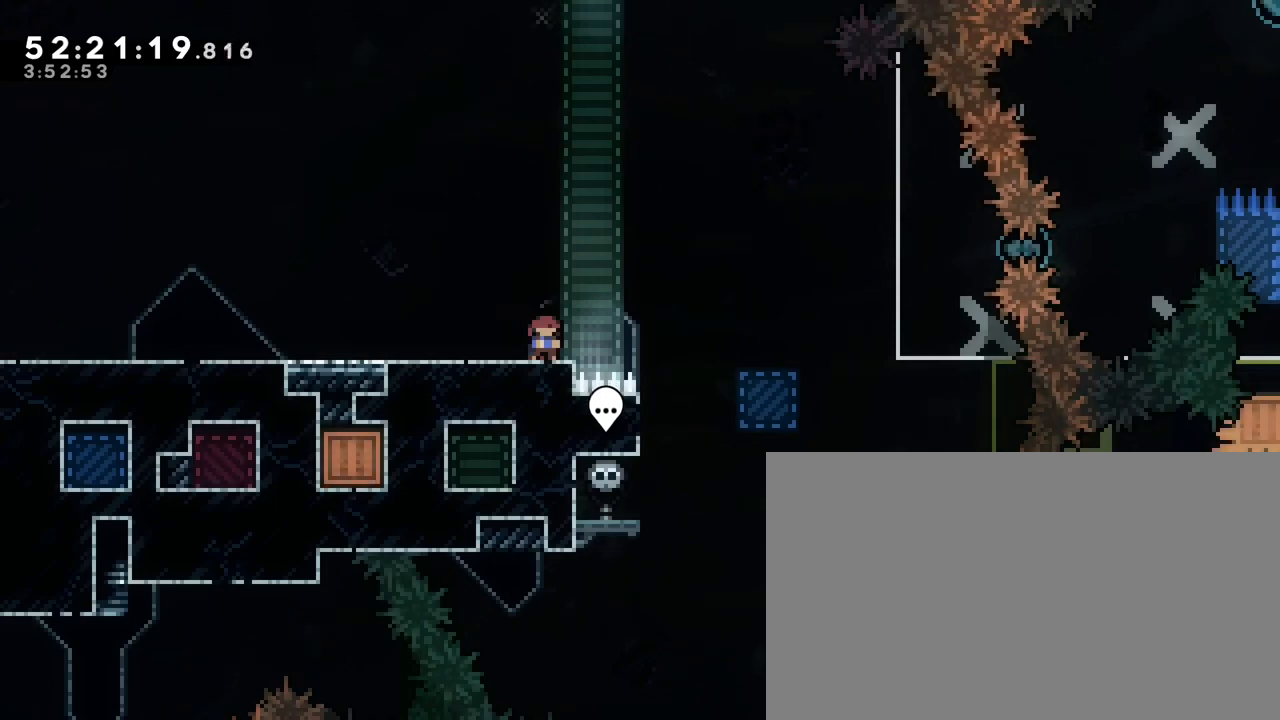
{"buttons": [], "left_stick": "down-right", "right_stick": "center", "events": []}
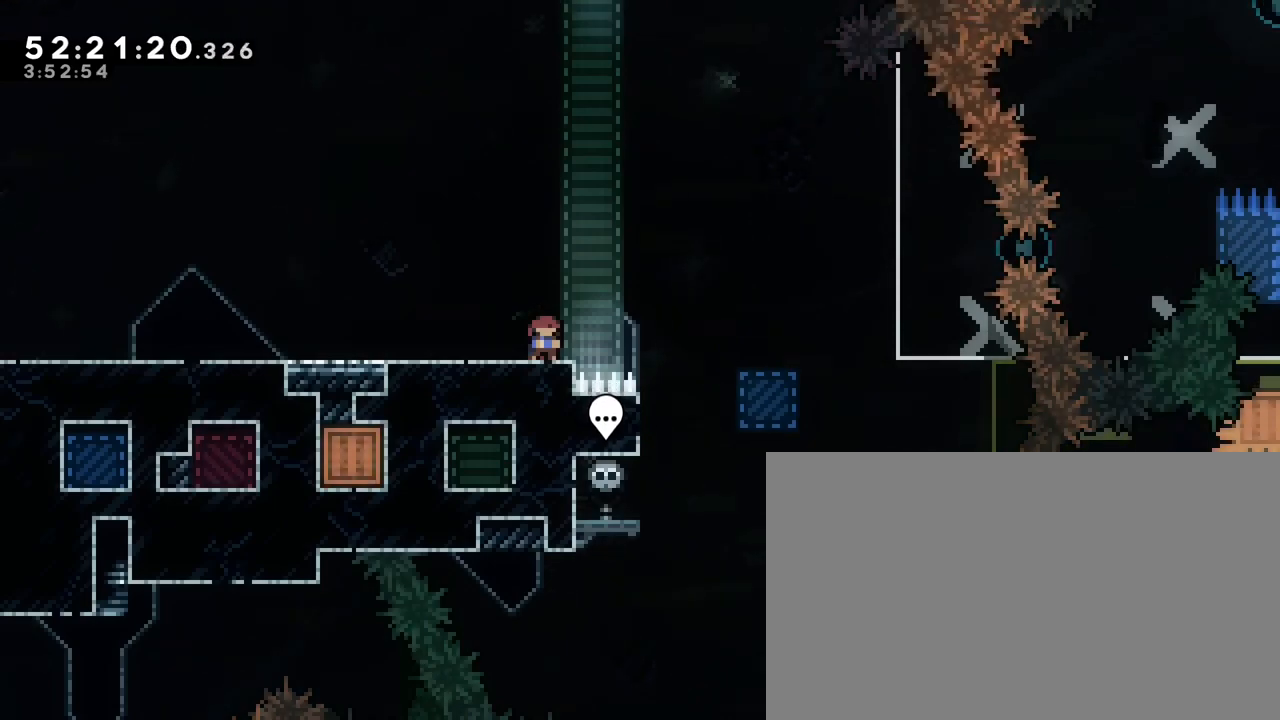
{"buttons": [], "left_stick": "down-right", "right_stick": "center", "events": []}
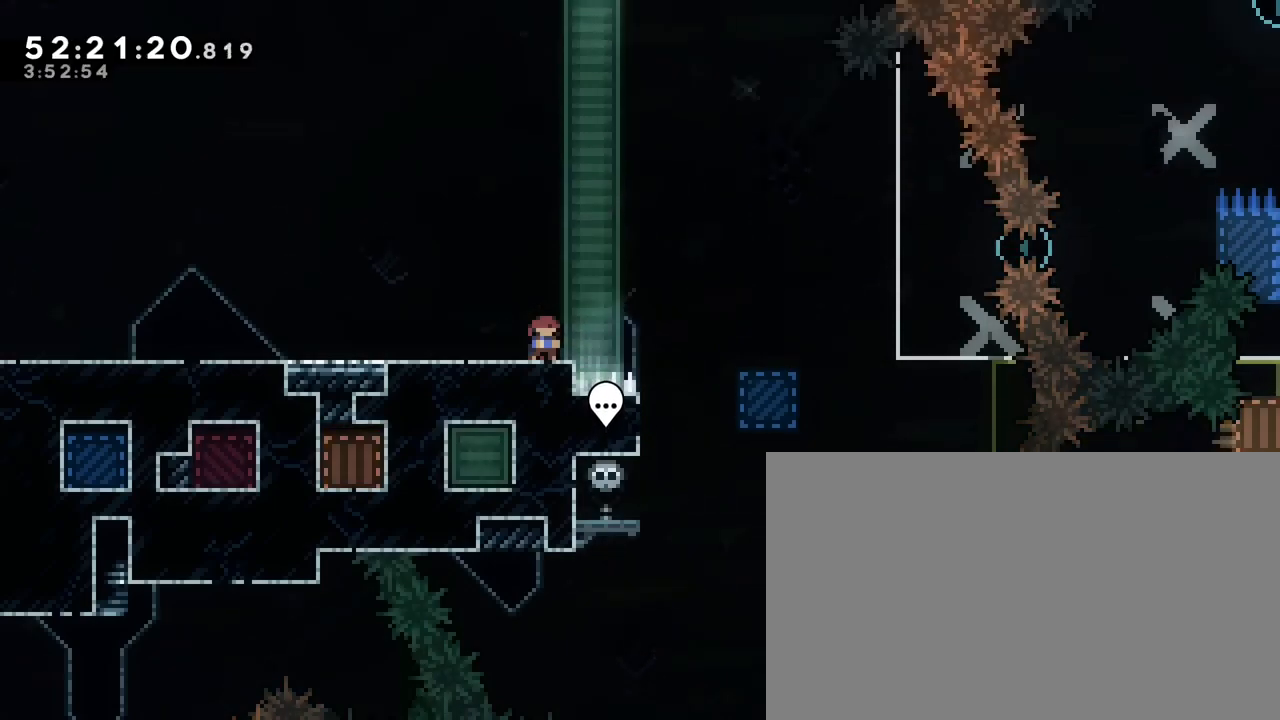
{"buttons": [], "left_stick": "down-right", "right_stick": "center", "events": []}
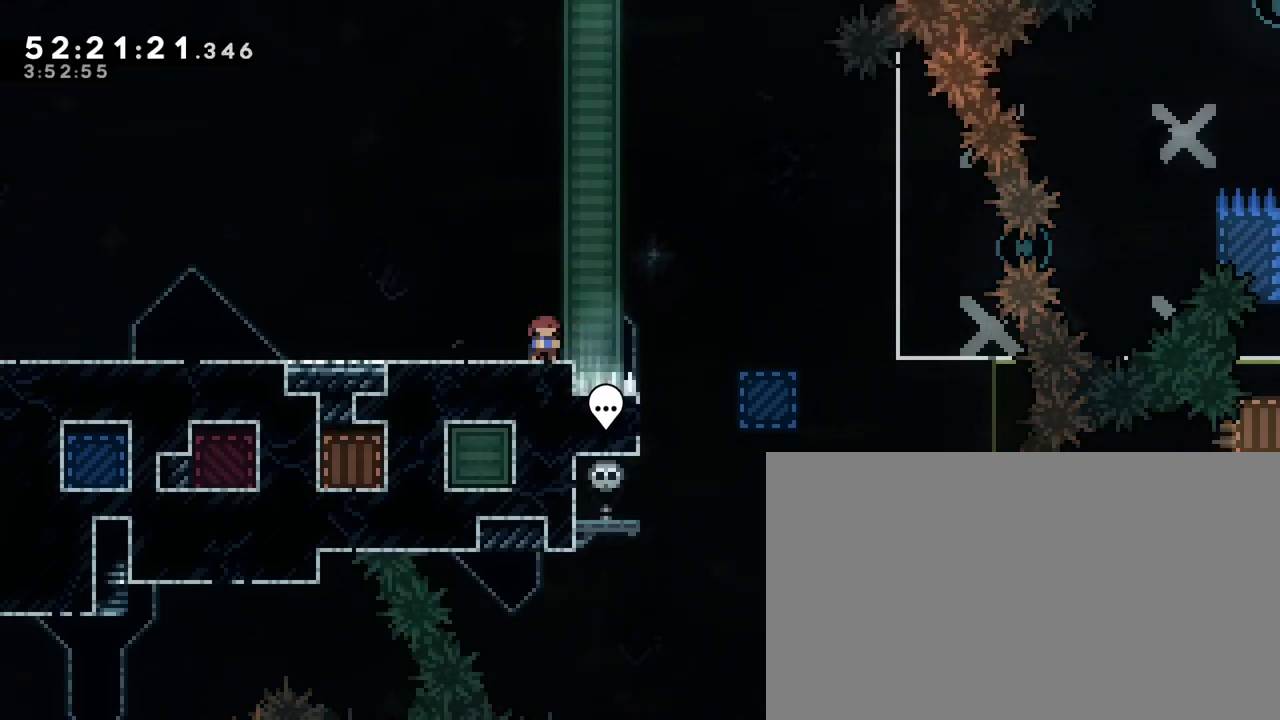
{"buttons": [], "left_stick": "down-right", "right_stick": "center", "events": []}
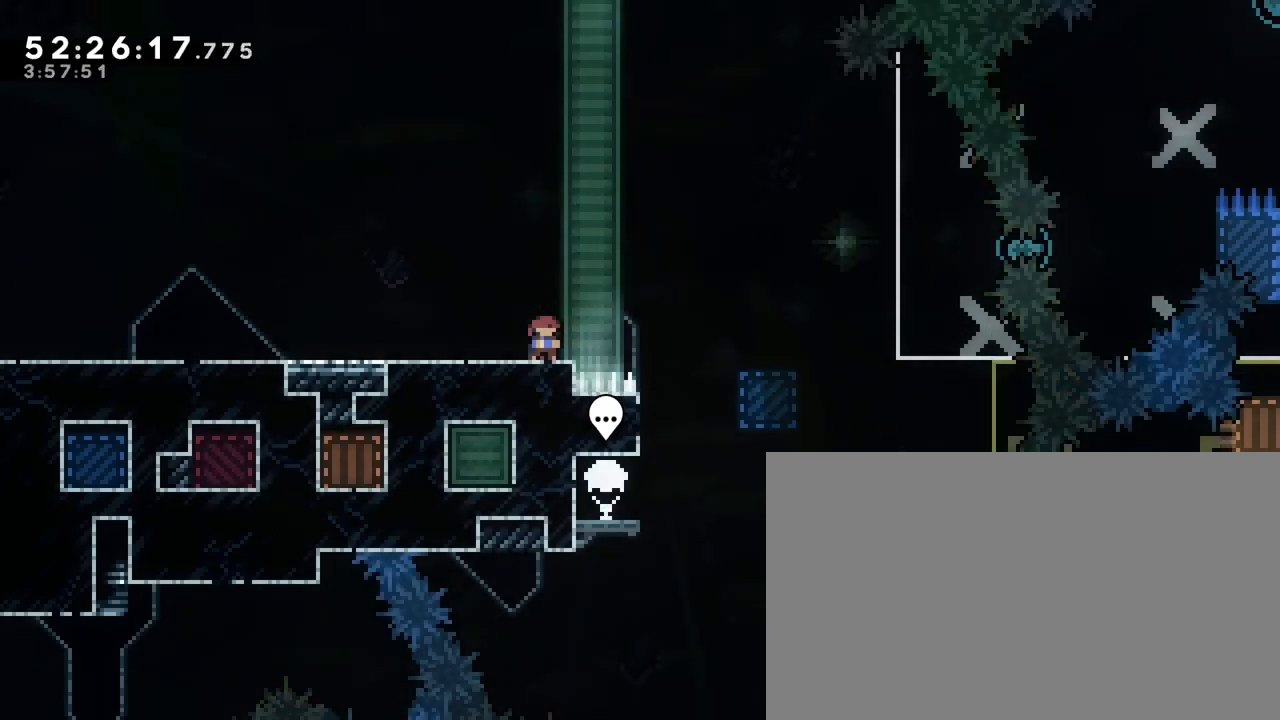
{"buttons": [], "left_stick": "down-right", "right_stick": "center", "events": []}
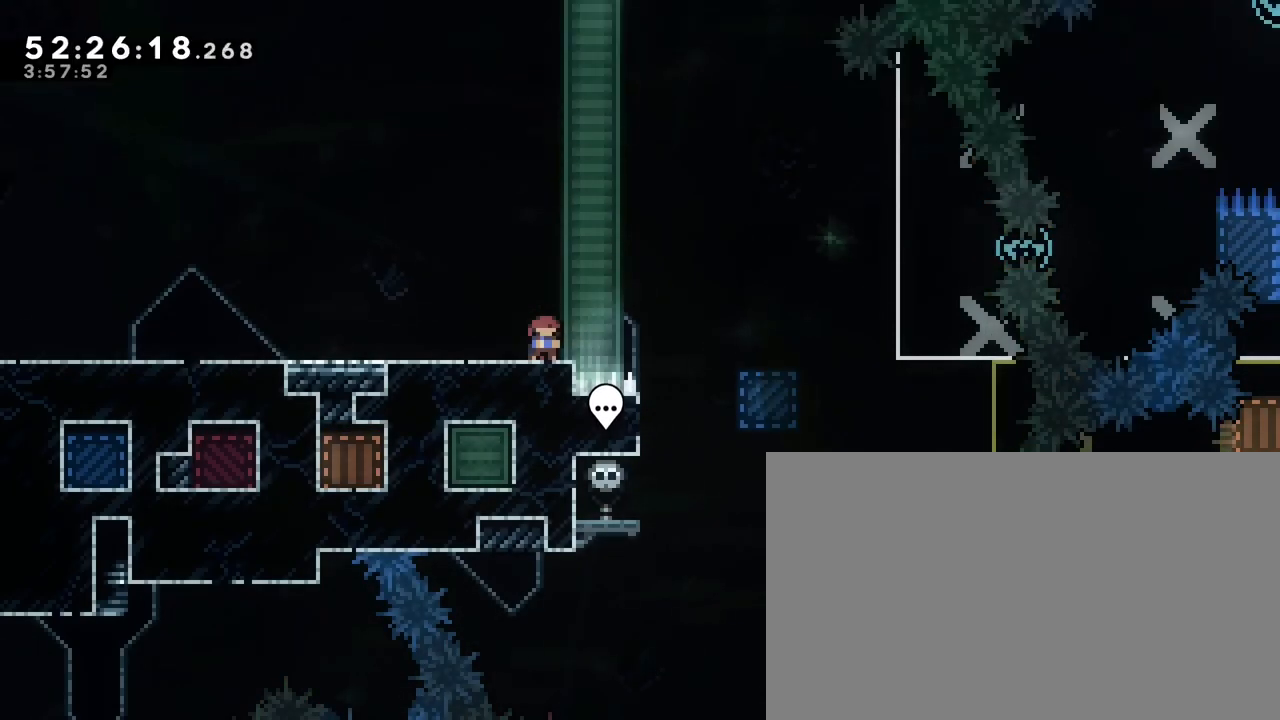
{"buttons": [], "left_stick": "down-right", "right_stick": "center", "events": [[417, "right_stick", "left"], [500, "right_stick", "center"]]}
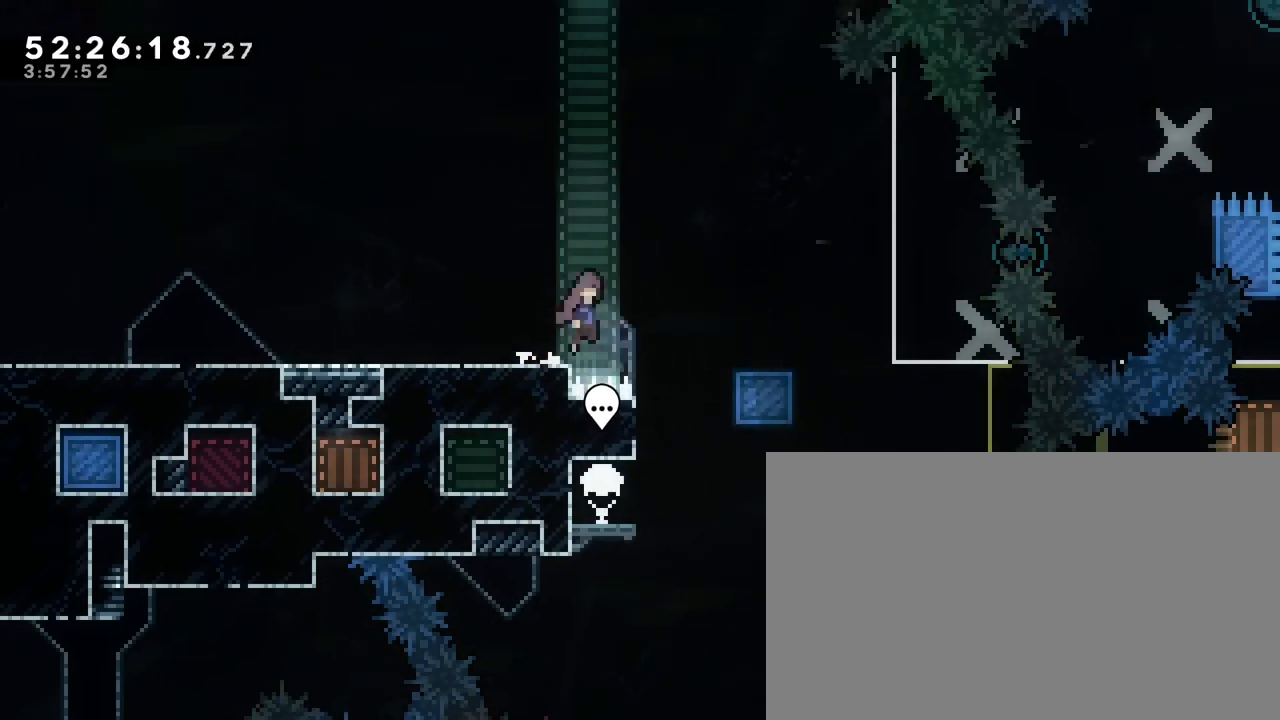
{"buttons": [], "left_stick": "right", "right_stick": "right", "events": [[133, "right_stick", "up"], [433, "left_stick", "right"], [483, "right_stick", "right"]]}